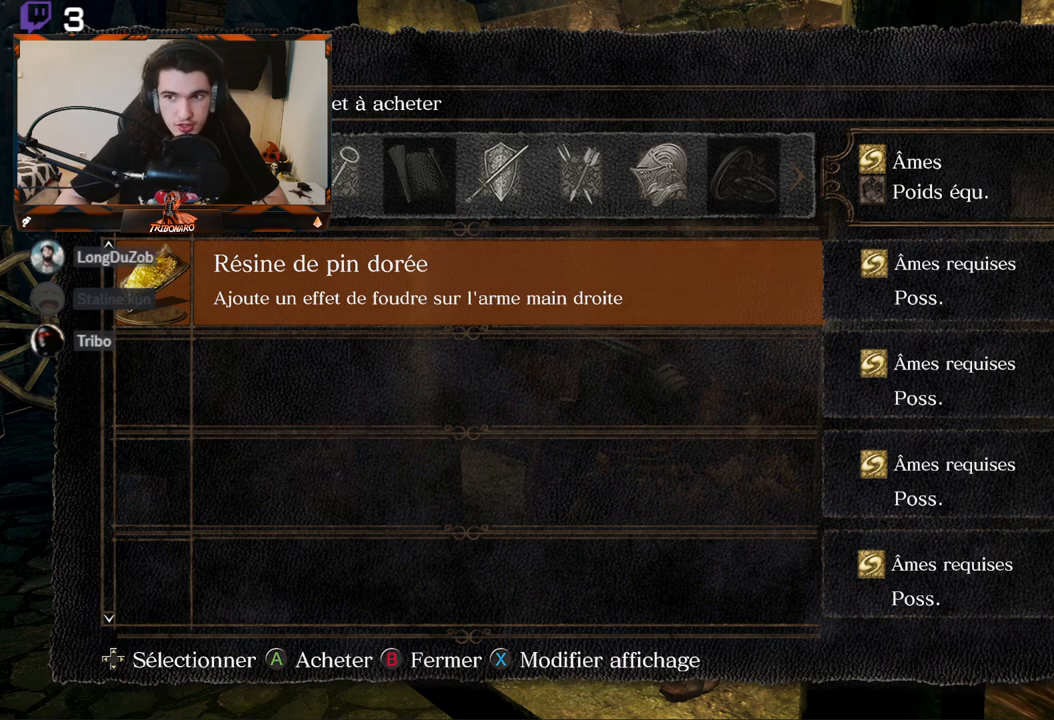
Gameplay with a controller (Xbox layout); each line is a JSON object with the inputs held at the frame after it. "events" lists button and stick changes between this image and that frame as [ms after this image, input, new state], when the widget could be followed in between.
{"buttons": ["DPAD_RIGHT"], "left_stick": "center", "right_stick": "center", "events": [[417, "DPAD_RIGHT", "down"]]}
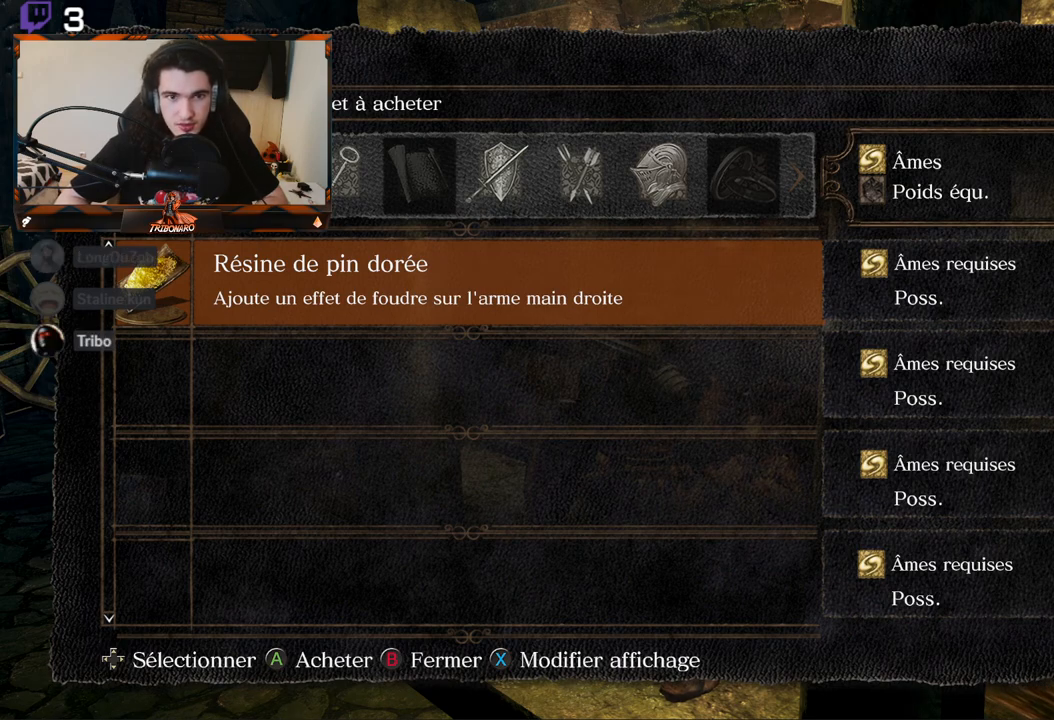
{"buttons": [], "left_stick": "center", "right_stick": "center", "events": [[50, "DPAD_RIGHT", "up"]]}
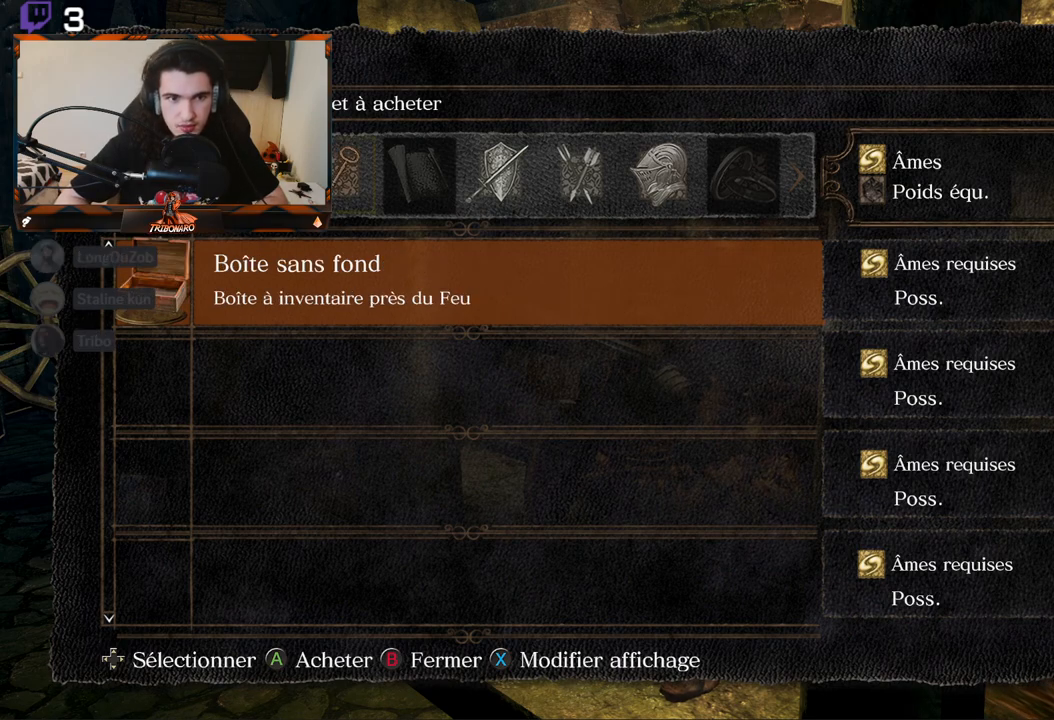
{"buttons": [], "left_stick": "center", "right_stick": "center", "events": []}
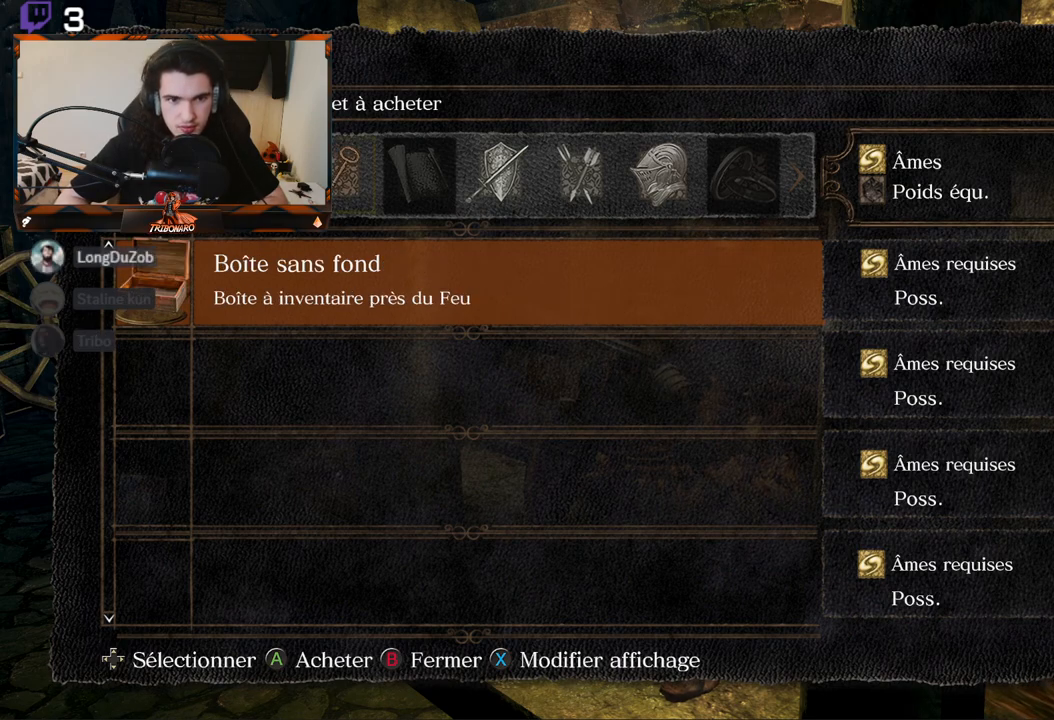
{"buttons": [], "left_stick": "center", "right_stick": "center", "events": []}
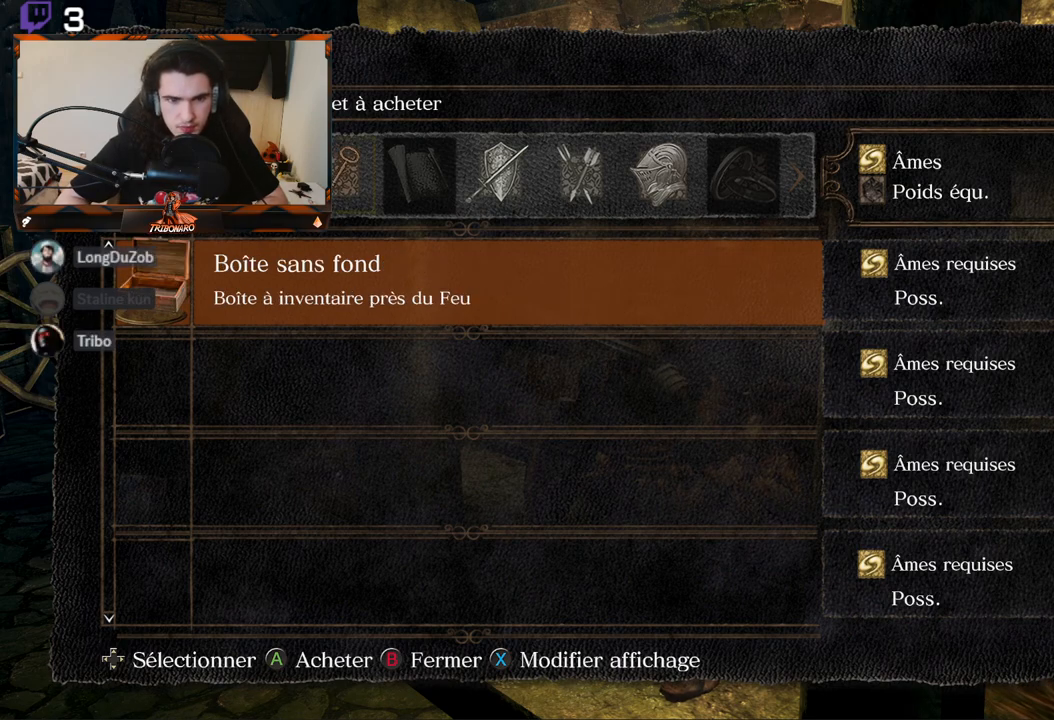
{"buttons": [], "left_stick": "center", "right_stick": "center", "events": []}
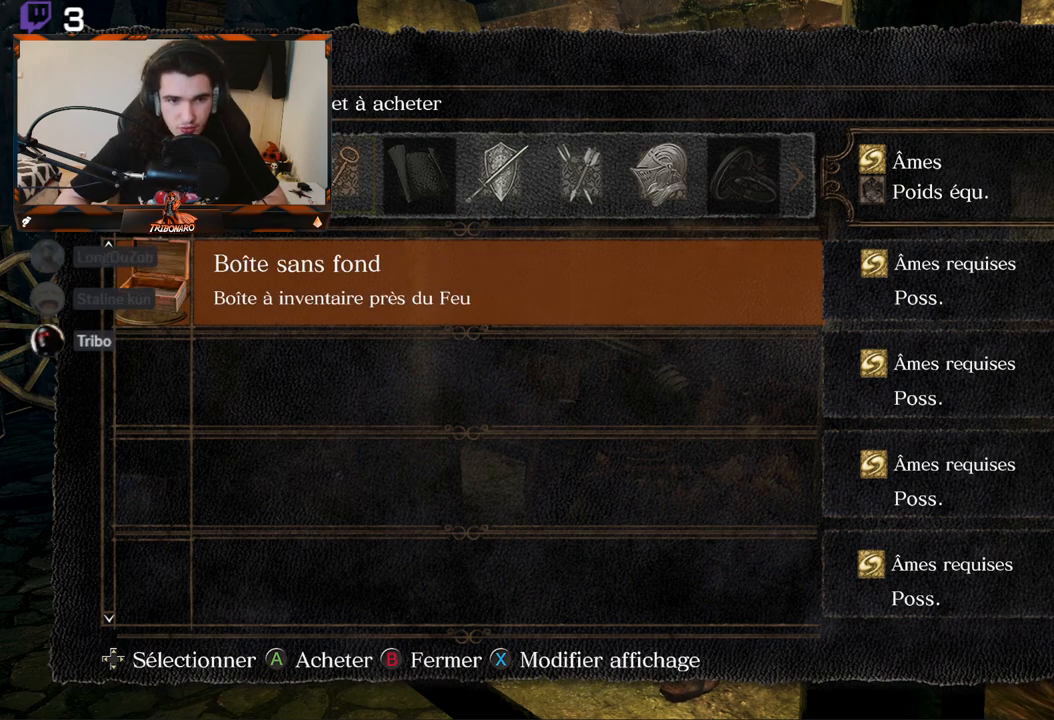
{"buttons": [], "left_stick": "center", "right_stick": "center", "events": []}
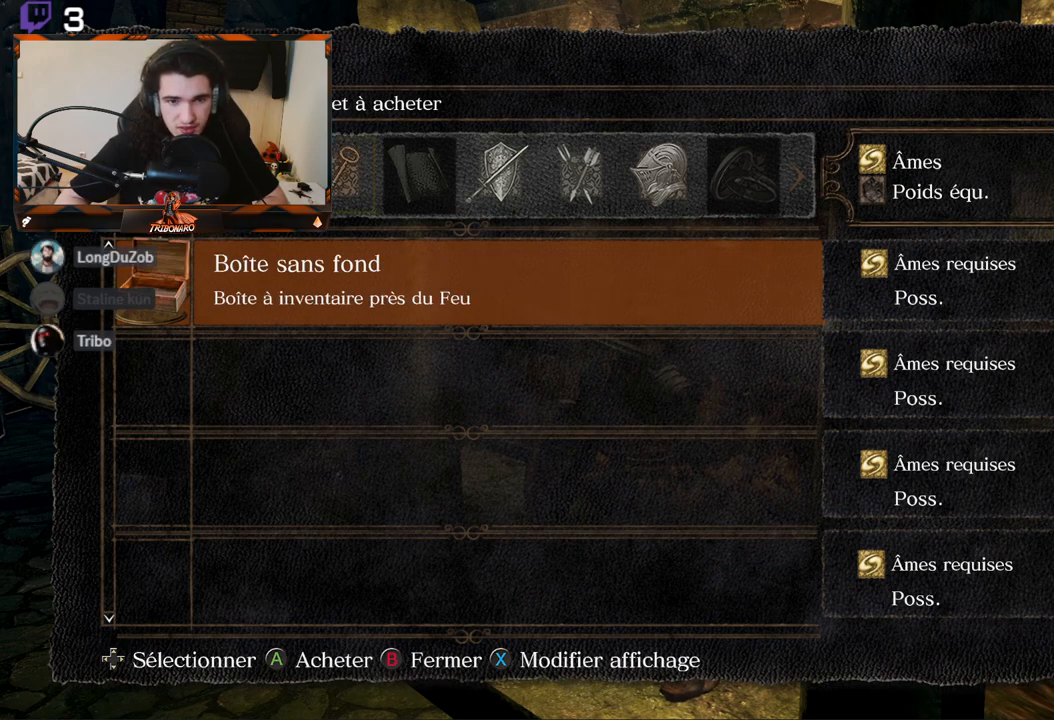
{"buttons": [], "left_stick": "center", "right_stick": "center", "events": []}
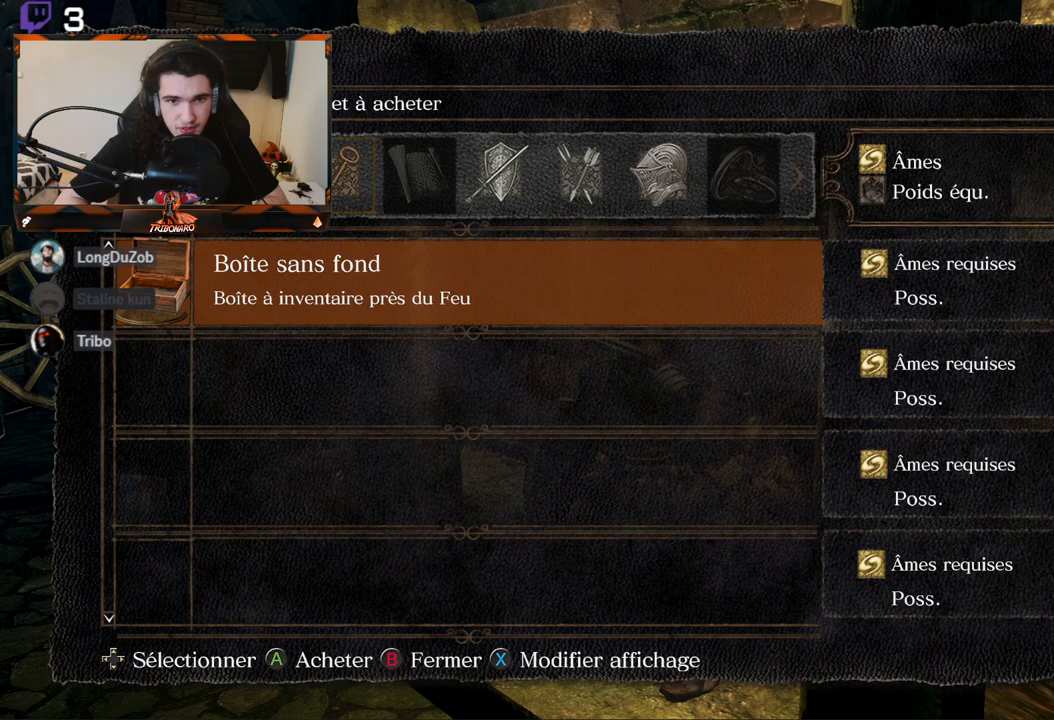
{"buttons": [], "left_stick": "center", "right_stick": "center", "events": []}
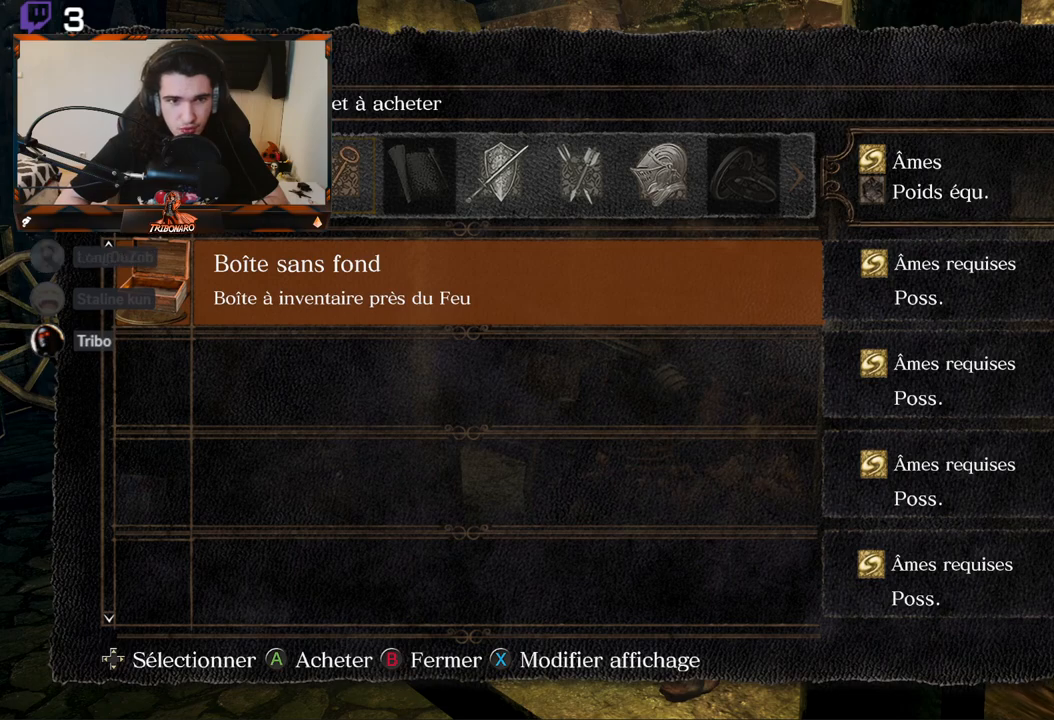
{"buttons": [], "left_stick": "center", "right_stick": "center", "events": []}
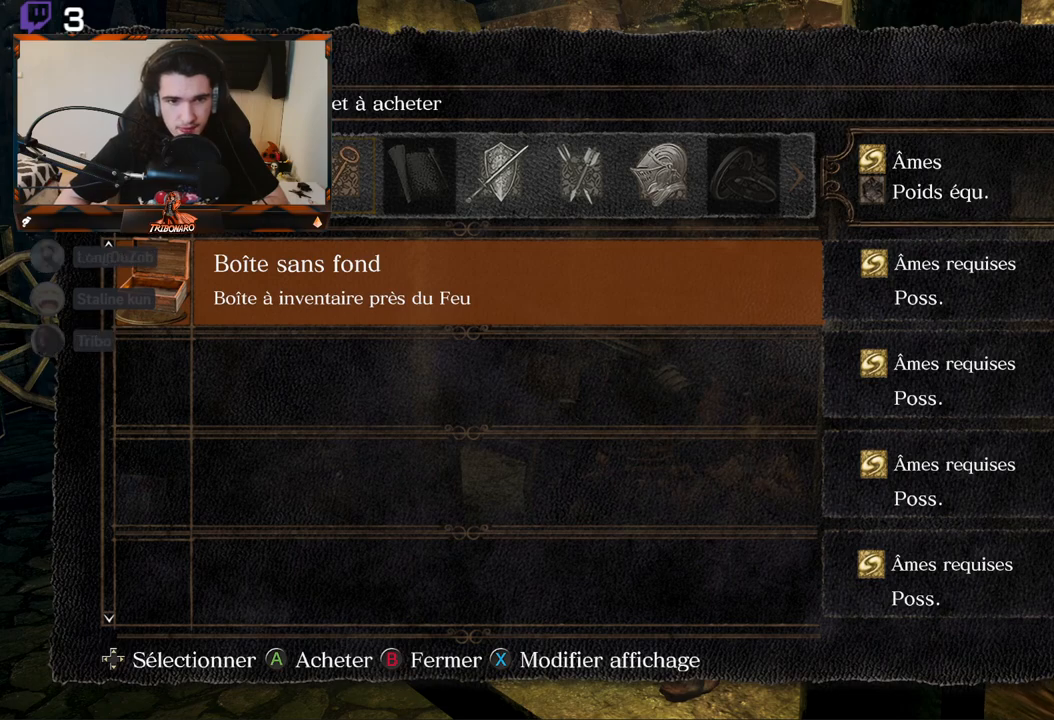
{"buttons": [], "left_stick": "center", "right_stick": "center", "events": []}
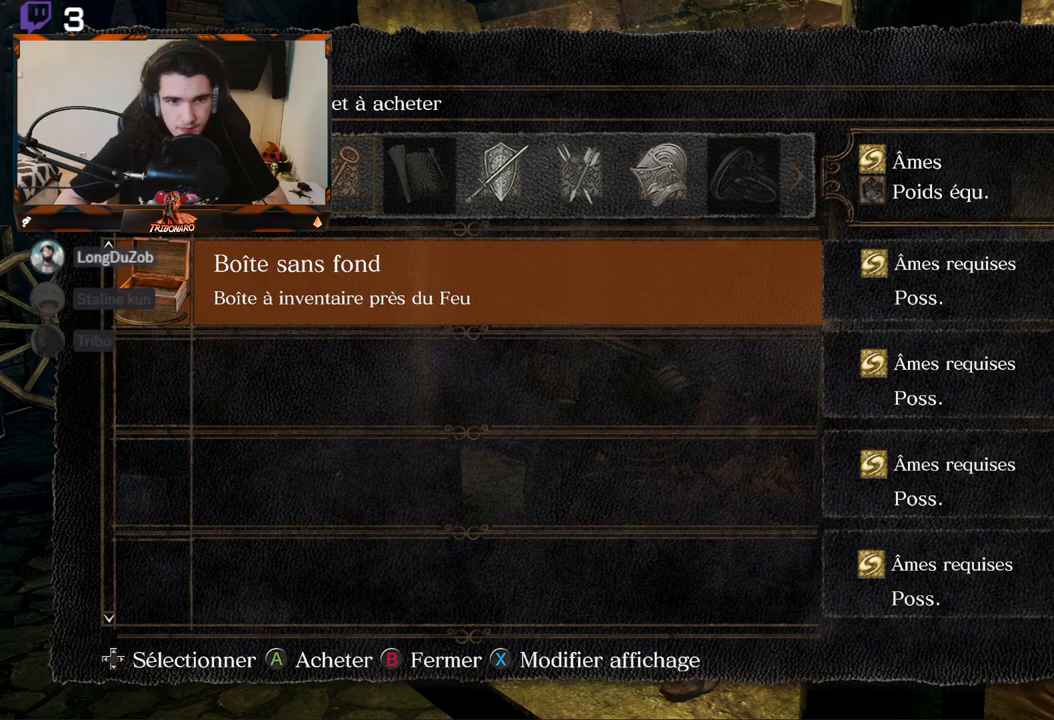
{"buttons": [], "left_stick": "center", "right_stick": "center", "events": []}
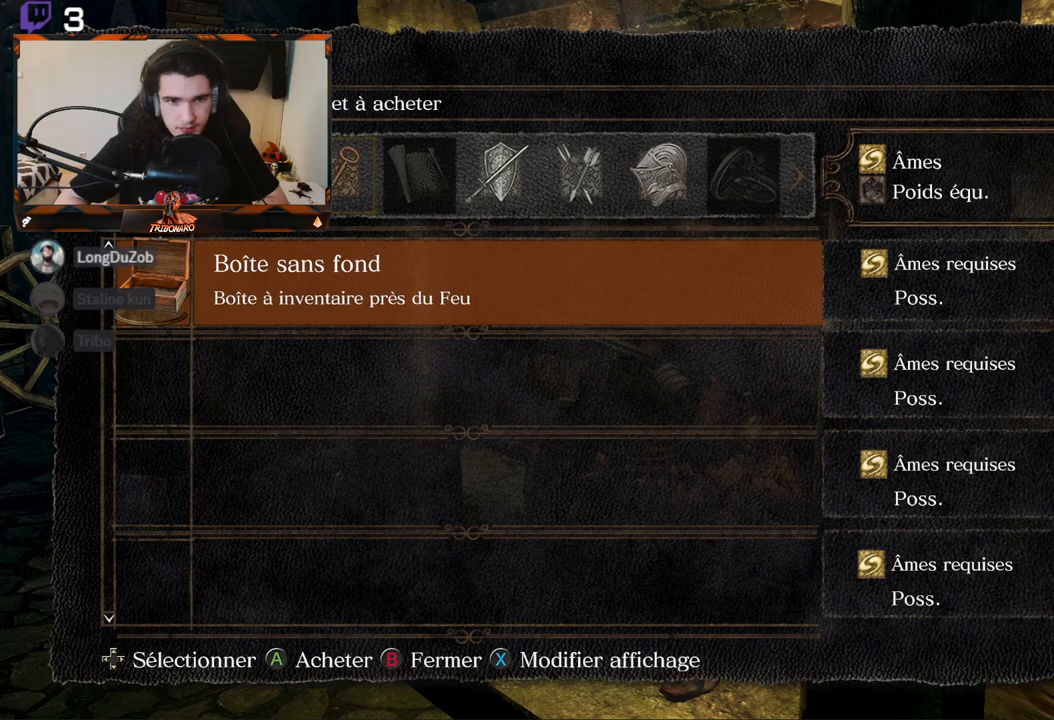
{"buttons": [], "left_stick": "center", "right_stick": "center", "events": []}
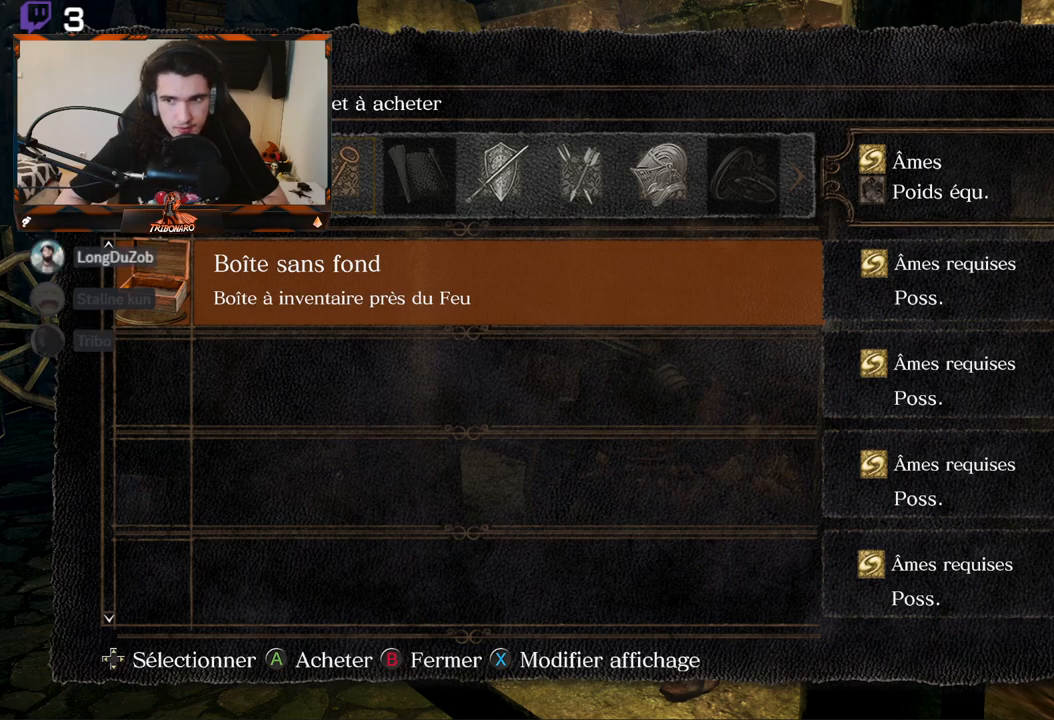
{"buttons": [], "left_stick": "center", "right_stick": "center", "events": [[200, "DPAD_RIGHT", "down"], [333, "DPAD_RIGHT", "up"]]}
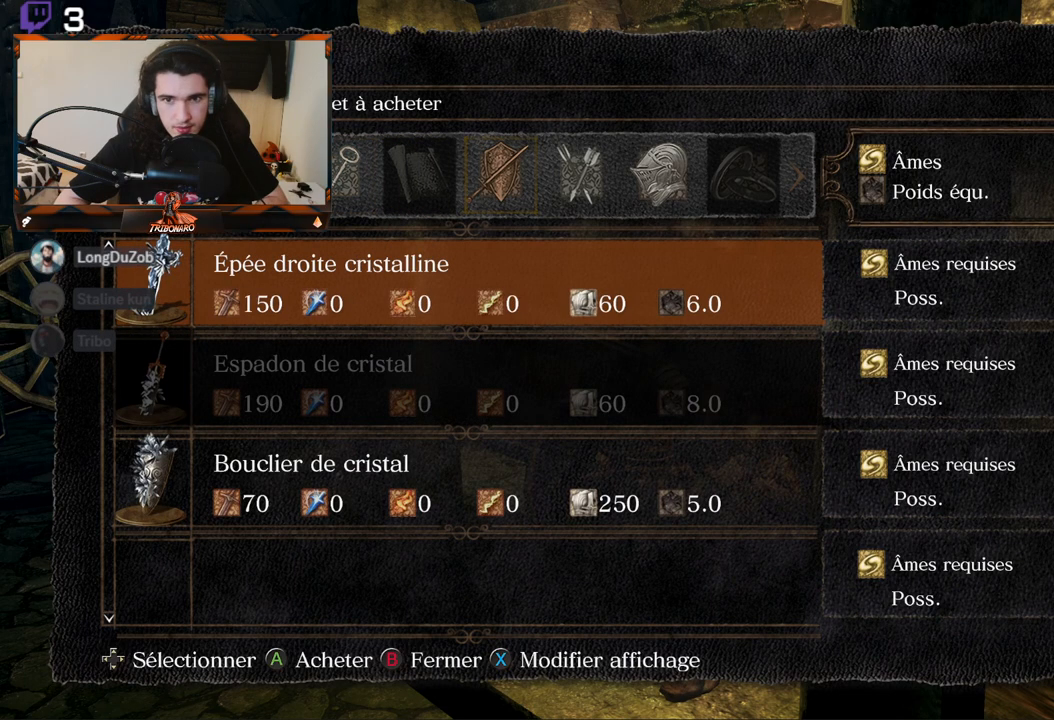
{"buttons": [], "left_stick": "center", "right_stick": "center", "events": []}
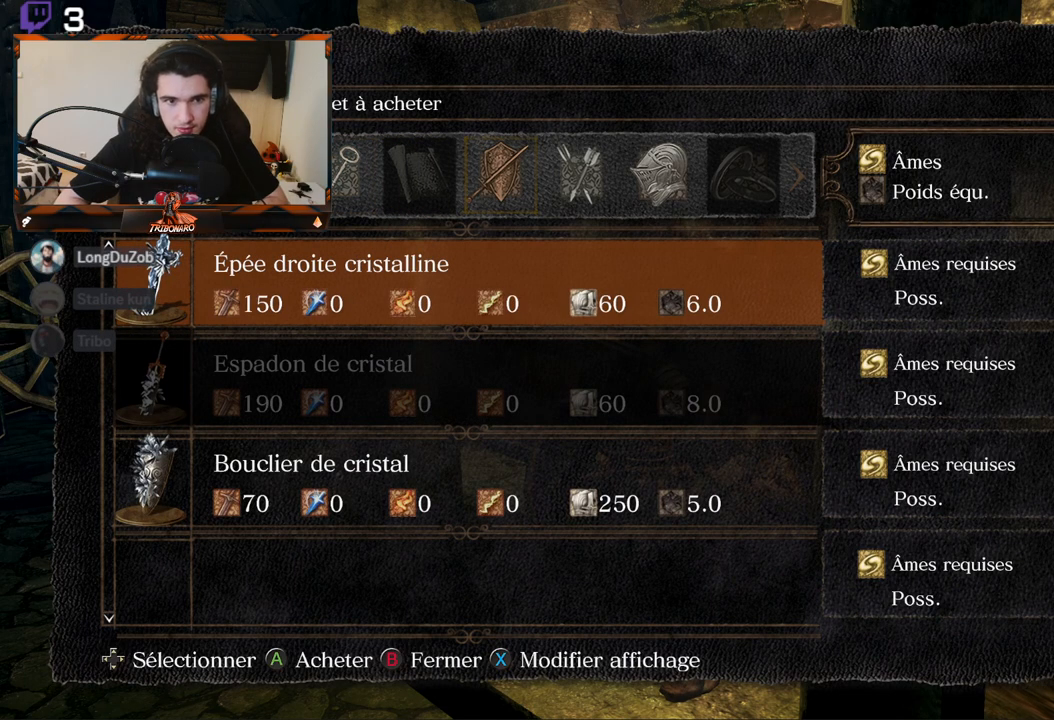
{"buttons": [], "left_stick": "center", "right_stick": "center", "events": []}
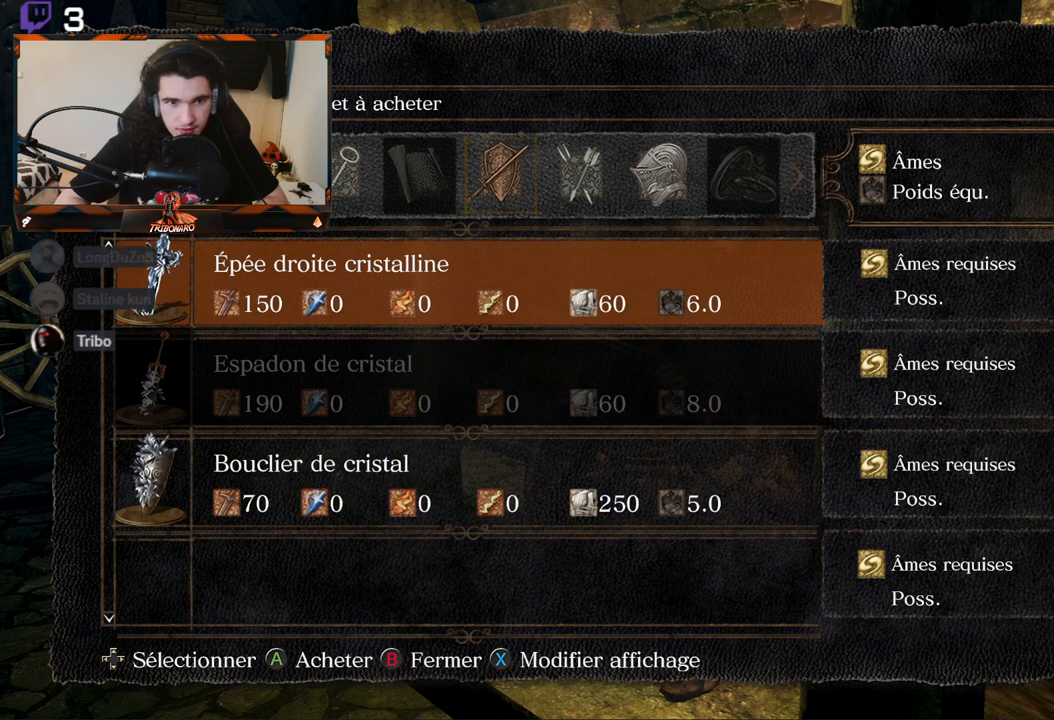
{"buttons": [], "left_stick": "center", "right_stick": "center", "events": []}
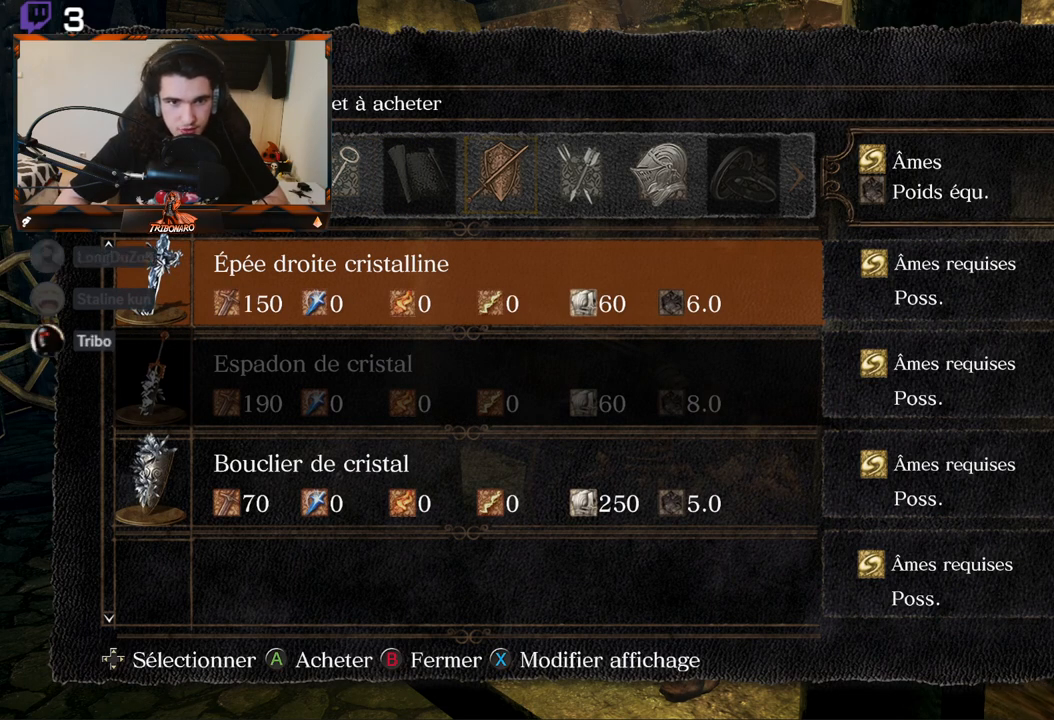
{"buttons": [], "left_stick": "center", "right_stick": "center", "events": []}
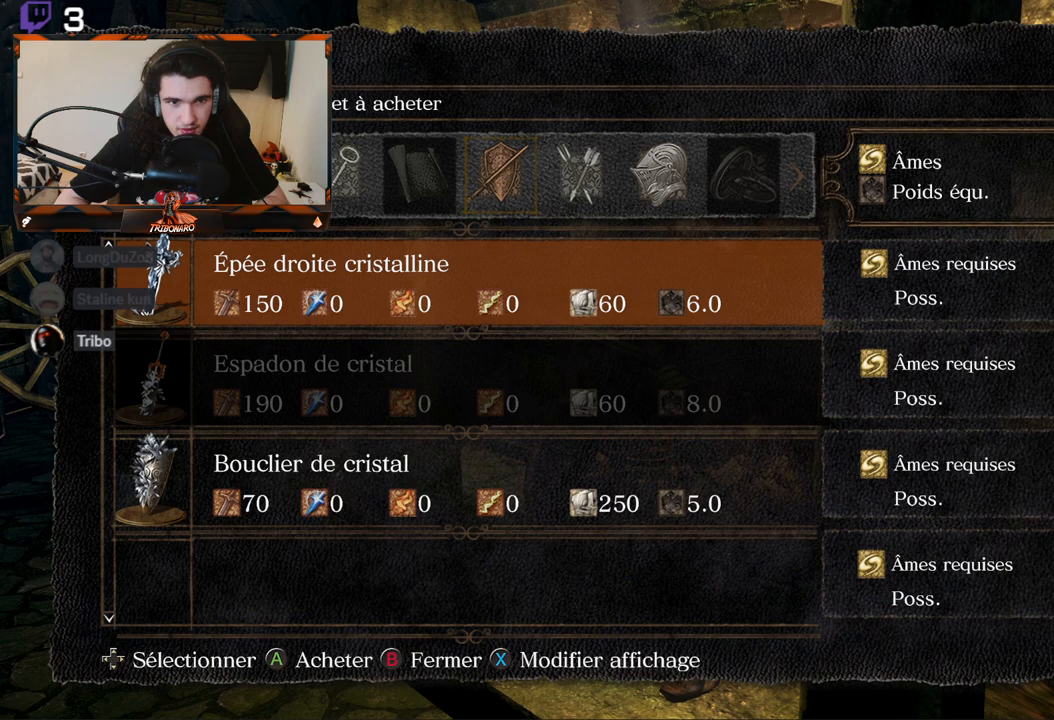
{"buttons": [], "left_stick": "center", "right_stick": "center", "events": []}
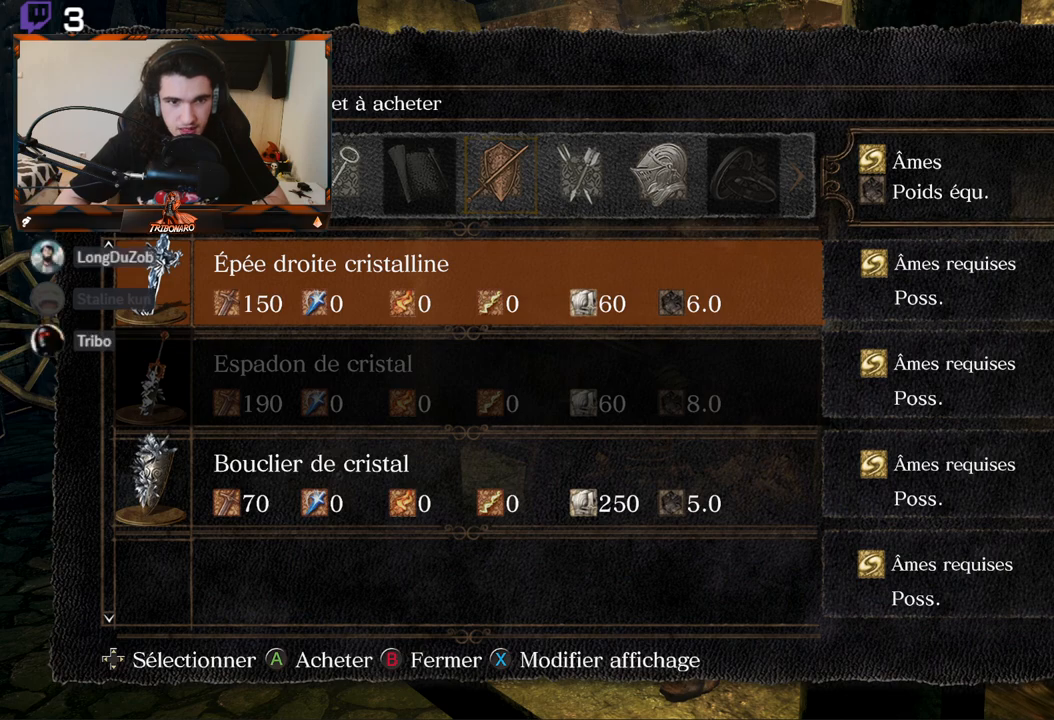
{"buttons": [], "left_stick": "center", "right_stick": "center", "events": []}
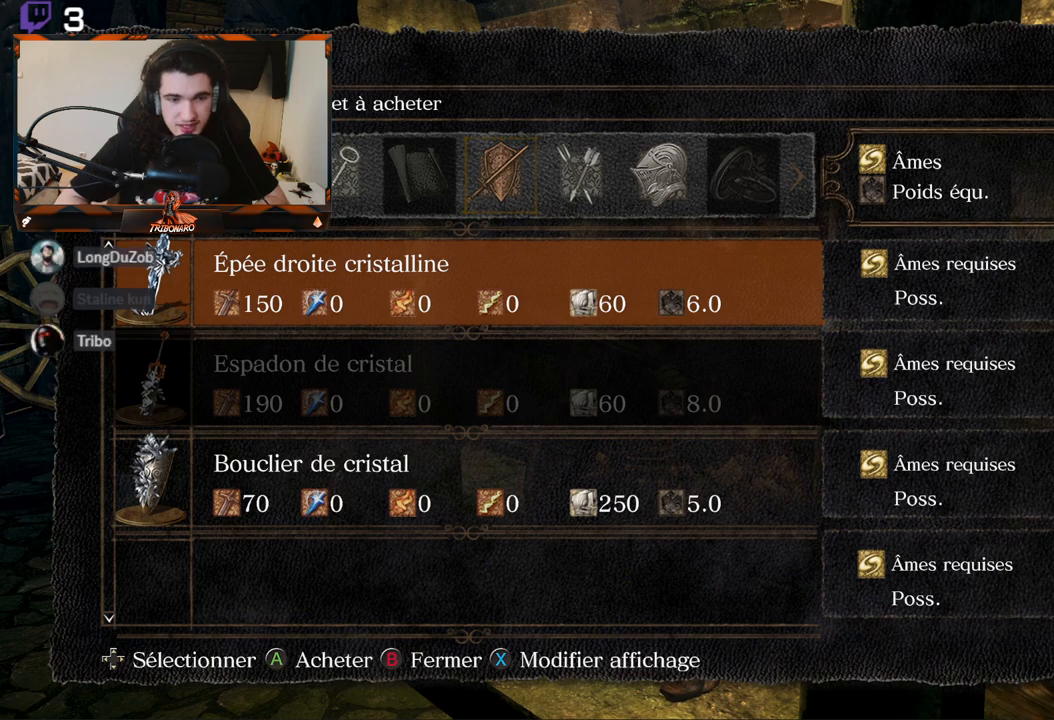
{"buttons": ["DPAD_DOWN"], "left_stick": "center", "right_stick": "center", "events": [[433, "DPAD_DOWN", "down"]]}
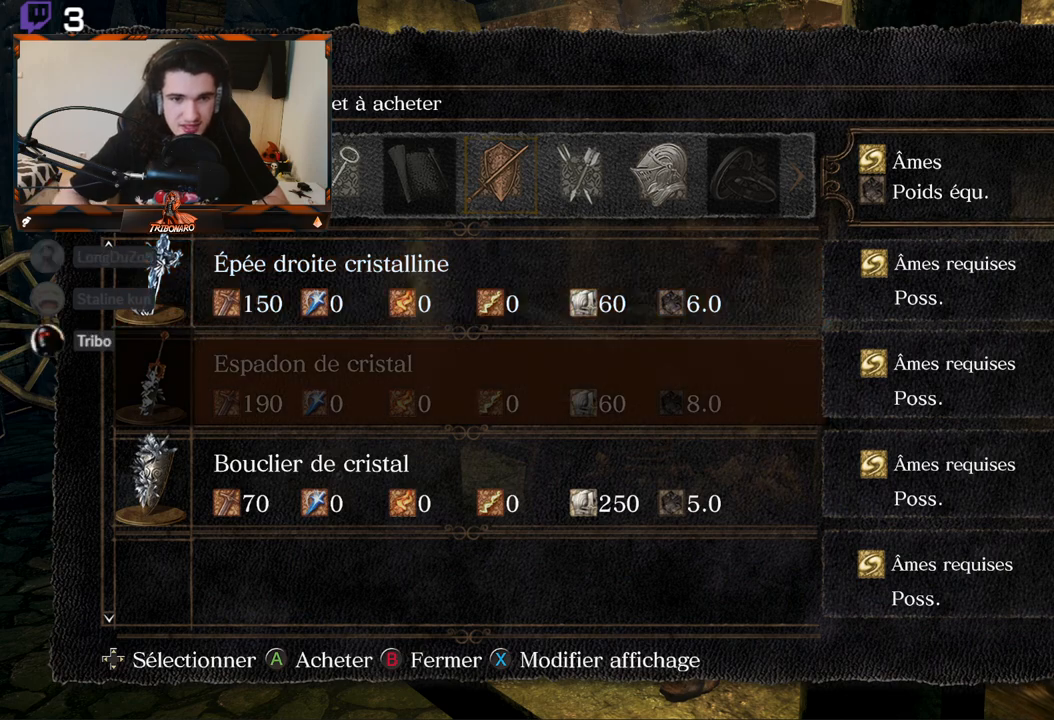
{"buttons": [], "left_stick": "center", "right_stick": "center", "events": [[50, "DPAD_DOWN", "up"]]}
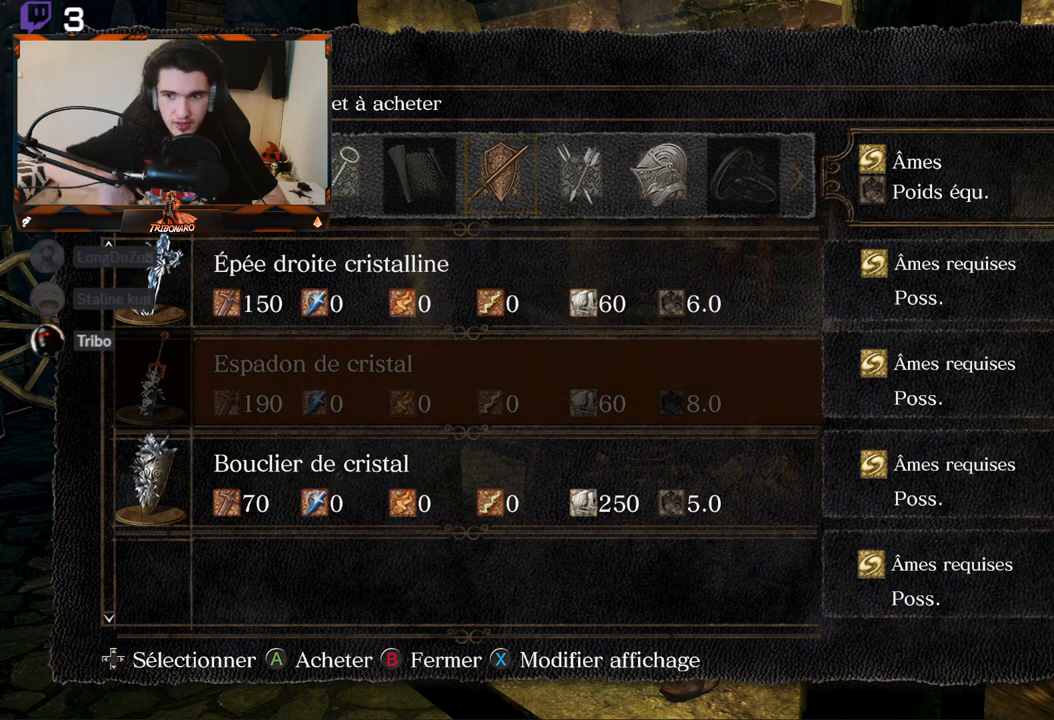
{"buttons": [], "left_stick": "center", "right_stick": "center", "events": [[117, "DPAD_UP", "down"], [233, "DPAD_UP", "up"]]}